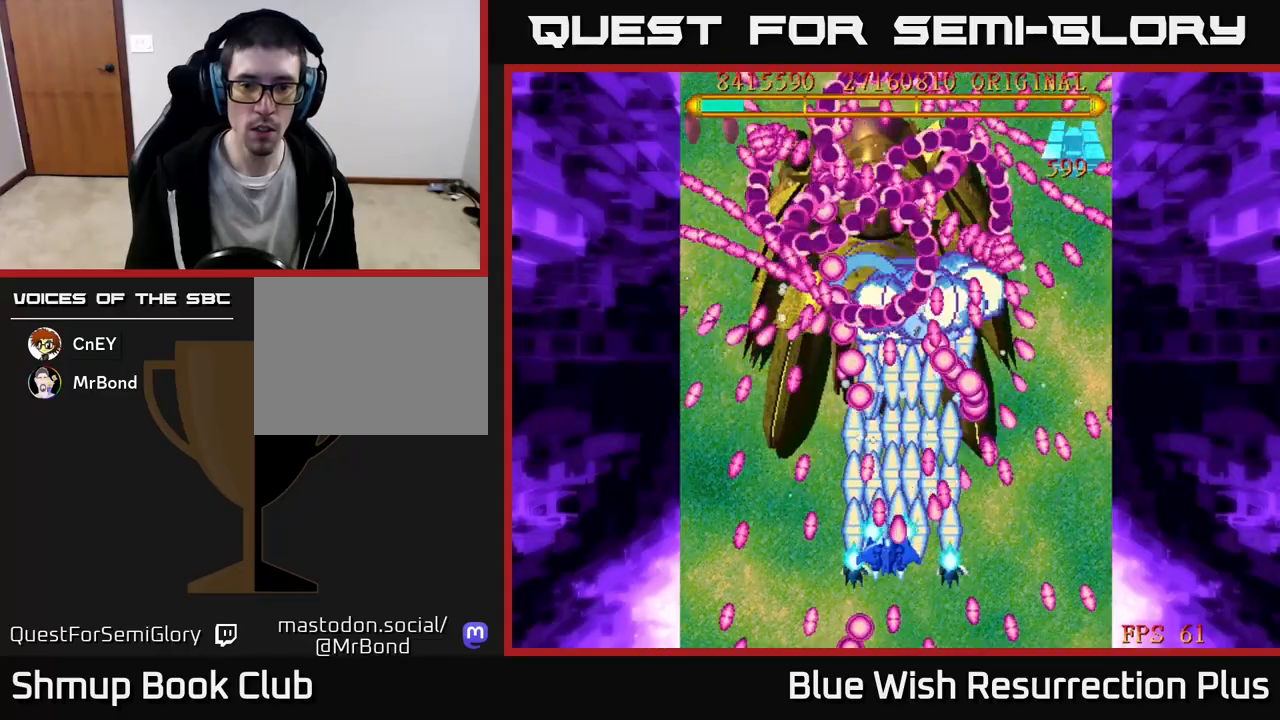
Gameplay with a controller (Xbox layout); each line is a JSON object with the inputs held at the frame after it. "events" lists button and stick changes between this image and that frame as [ms after this image, input, new state], when the widget could be followed in between. Not read: left_stick right_stick.
{"buttons": ["X"], "events": []}
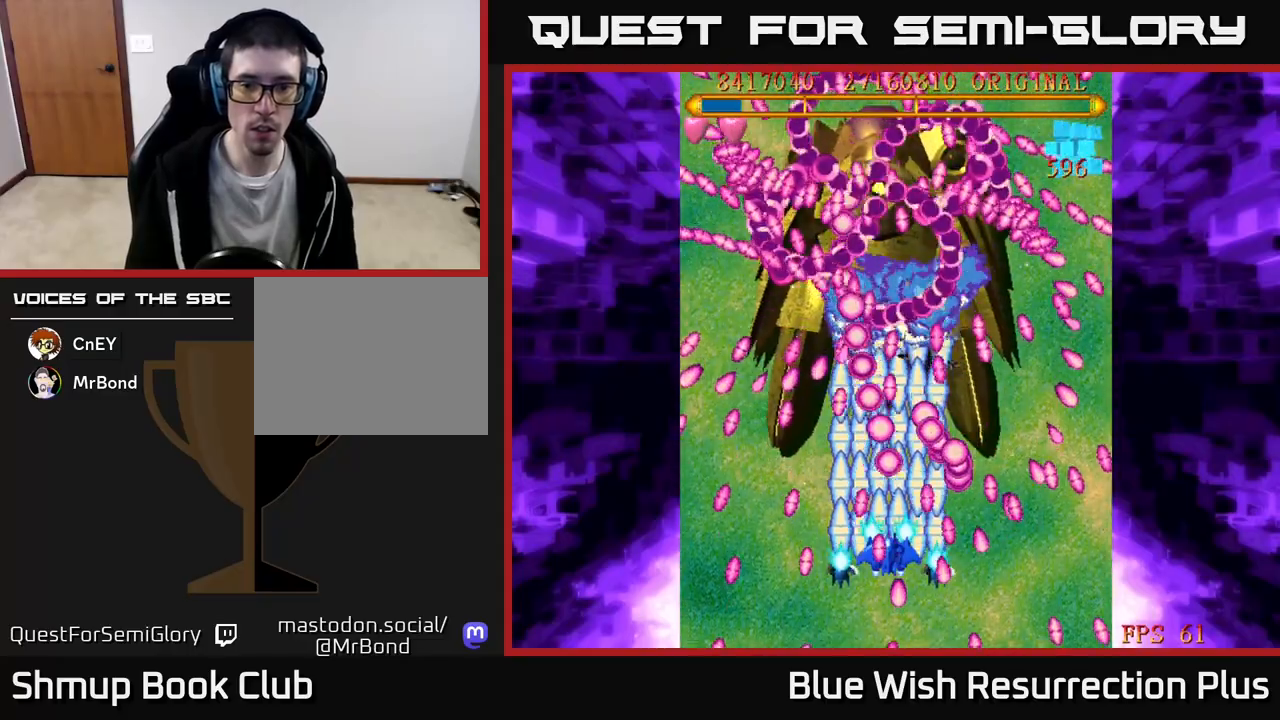
{"buttons": ["X"], "events": []}
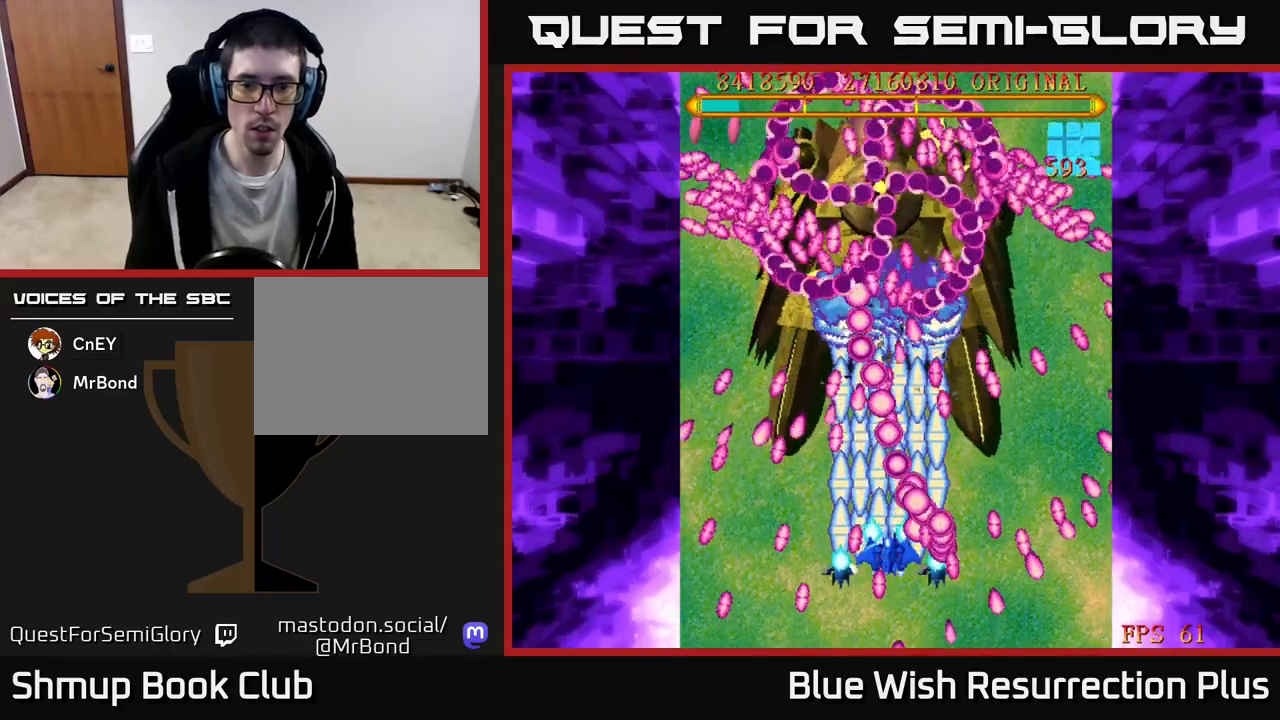
{"buttons": ["X"], "events": [[100, "DPAD_LEFT", "down"], [167, "DPAD_LEFT", "up"]]}
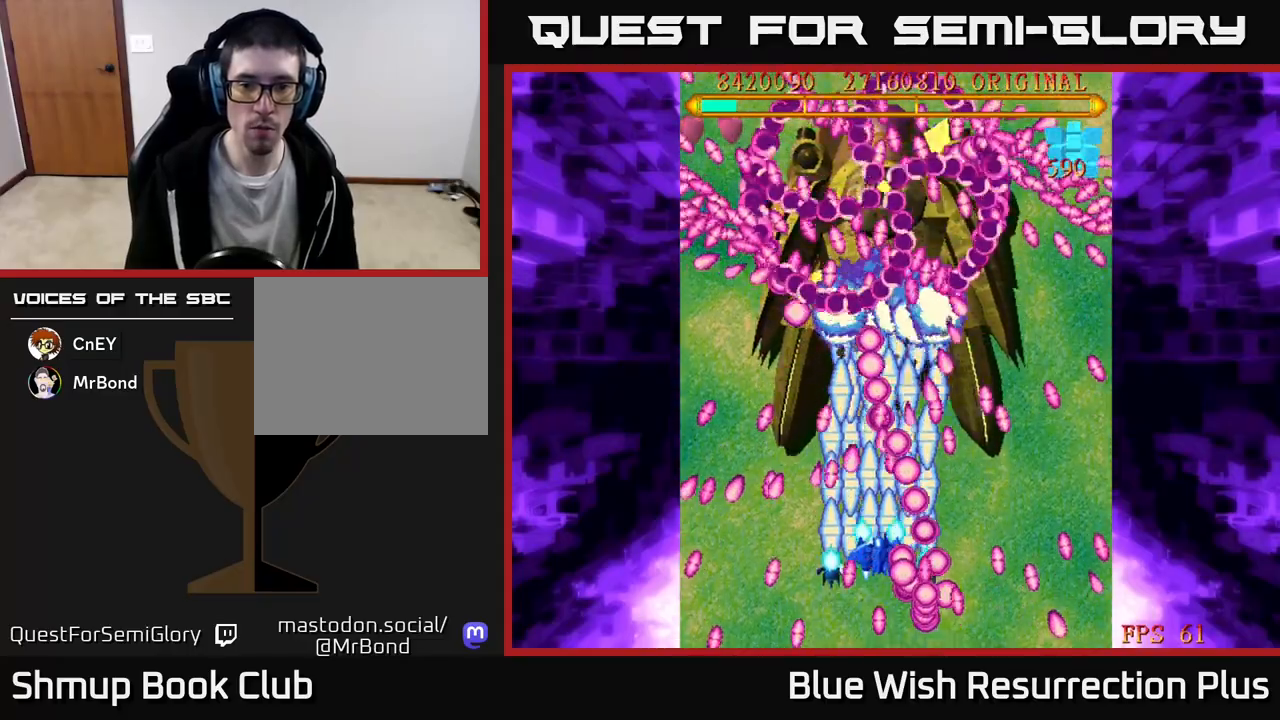
{"buttons": ["X"], "events": []}
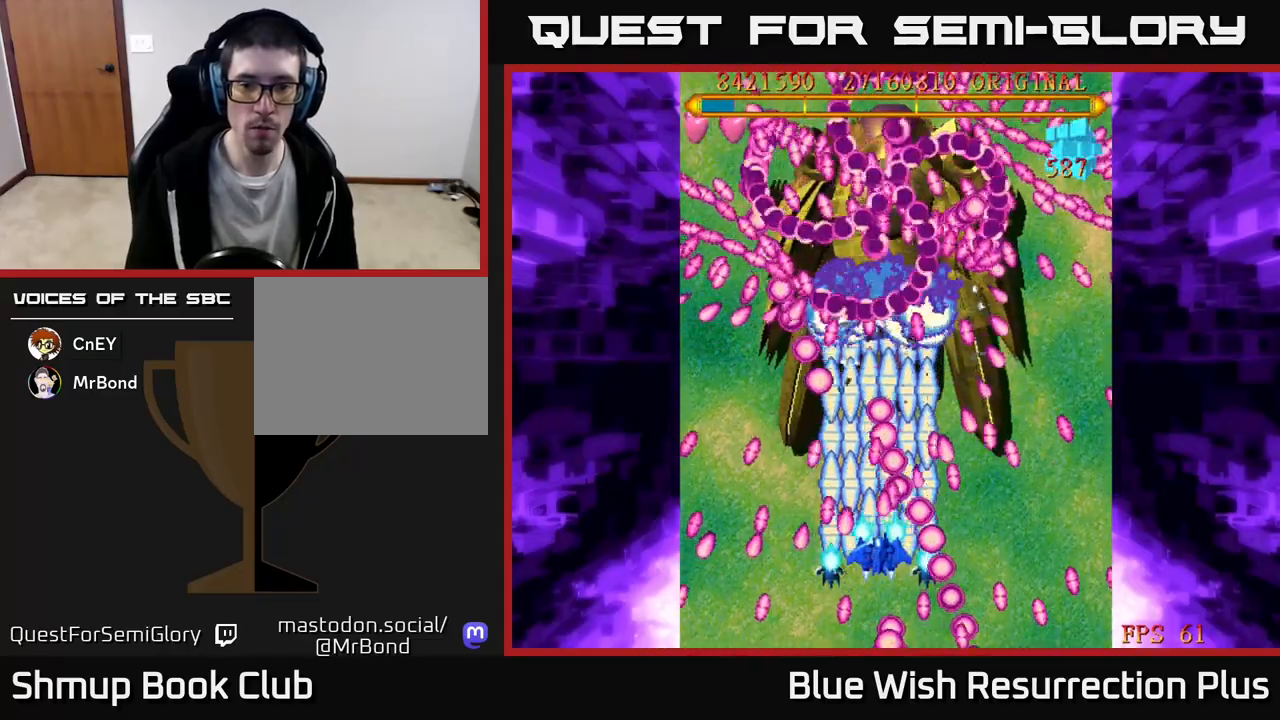
{"buttons": ["X"], "events": [[283, "DPAD_DOWN", "down"], [300, "DPAD_LEFT", "down"], [350, "DPAD_DOWN", "up"], [400, "DPAD_LEFT", "up"]]}
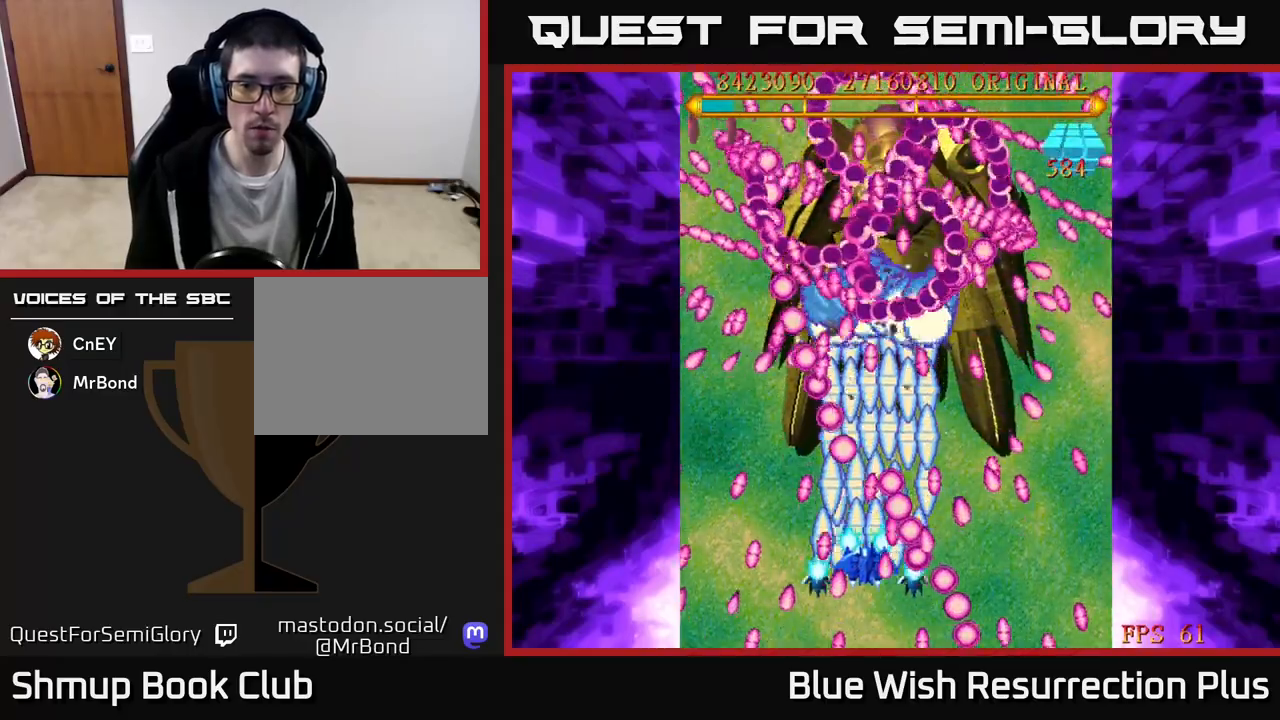
{"buttons": ["X", "DPAD_UP", "DPAD_RIGHT"], "events": [[217, "DPAD_RIGHT", "down"], [317, "DPAD_RIGHT", "up"], [417, "DPAD_UP", "down"], [433, "DPAD_RIGHT", "down"]]}
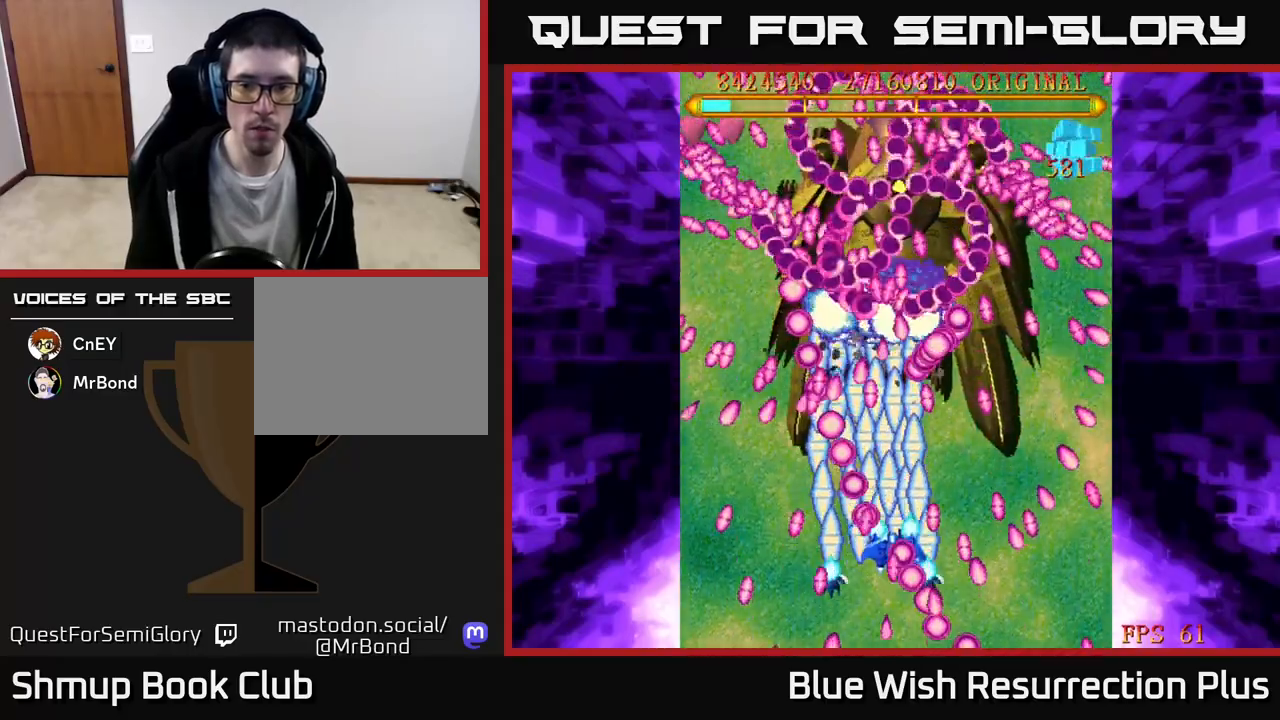
{"buttons": ["X"], "events": [[67, "DPAD_UP", "up"], [117, "DPAD_RIGHT", "up"]]}
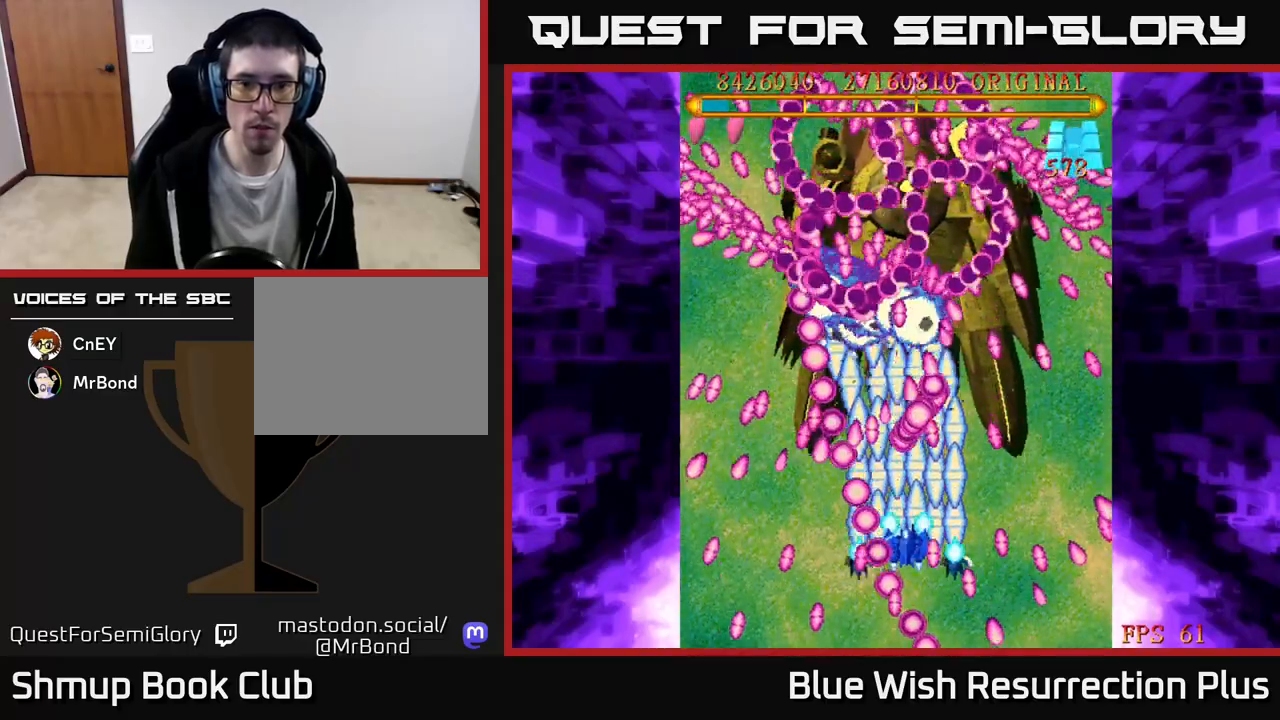
{"buttons": ["X", "DPAD_RIGHT"], "events": [[167, "DPAD_UP", "down"], [267, "DPAD_UP", "up"], [483, "DPAD_RIGHT", "down"]]}
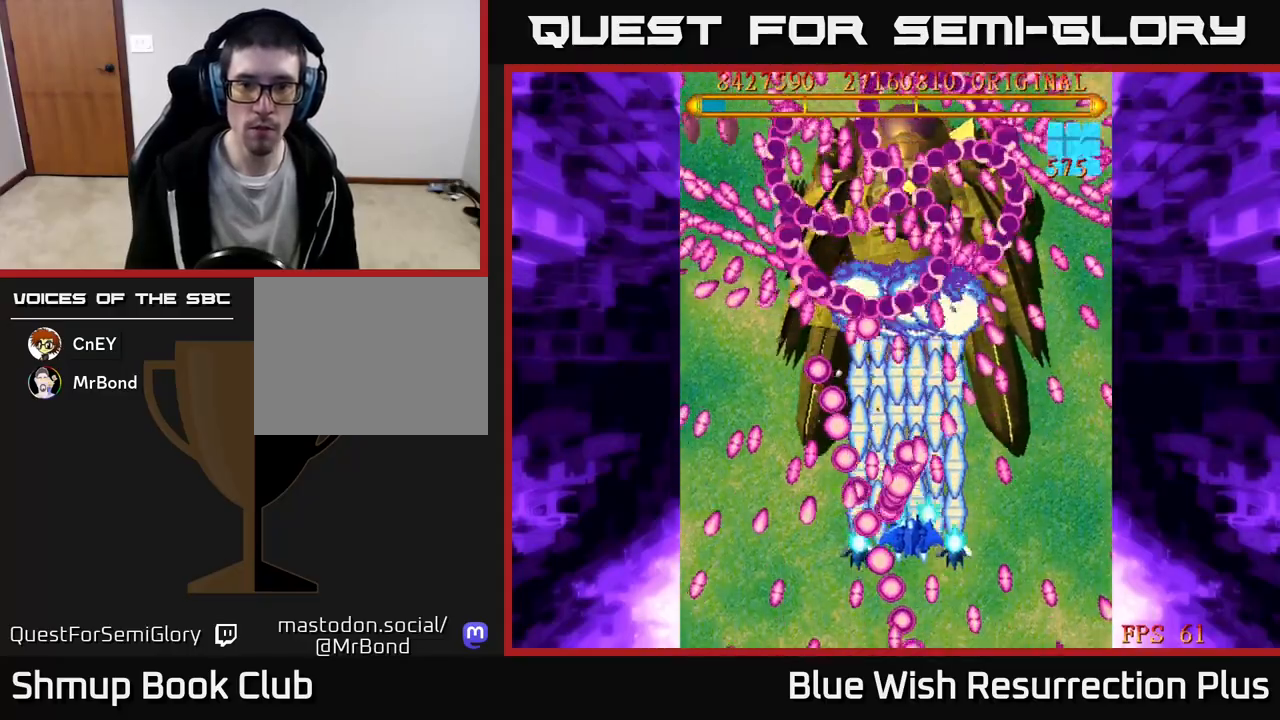
{"buttons": ["X", "DPAD_DOWN"], "events": [[33, "DPAD_DOWN", "down"], [200, "DPAD_DOWN", "up"], [250, "DPAD_RIGHT", "up"], [417, "DPAD_DOWN", "down"]]}
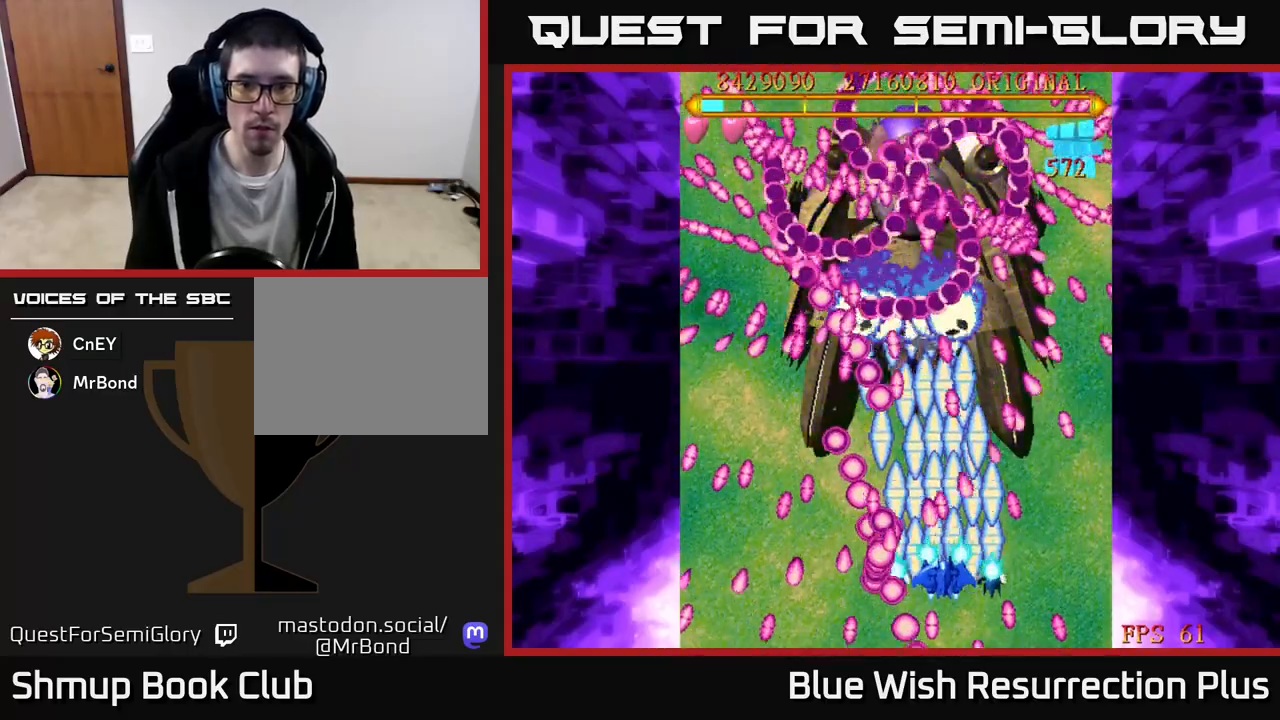
{"buttons": ["X", "DPAD_UP"], "events": [[50, "DPAD_DOWN", "up"], [250, "DPAD_LEFT", "down"], [417, "DPAD_LEFT", "up"], [417, "DPAD_UP", "down"]]}
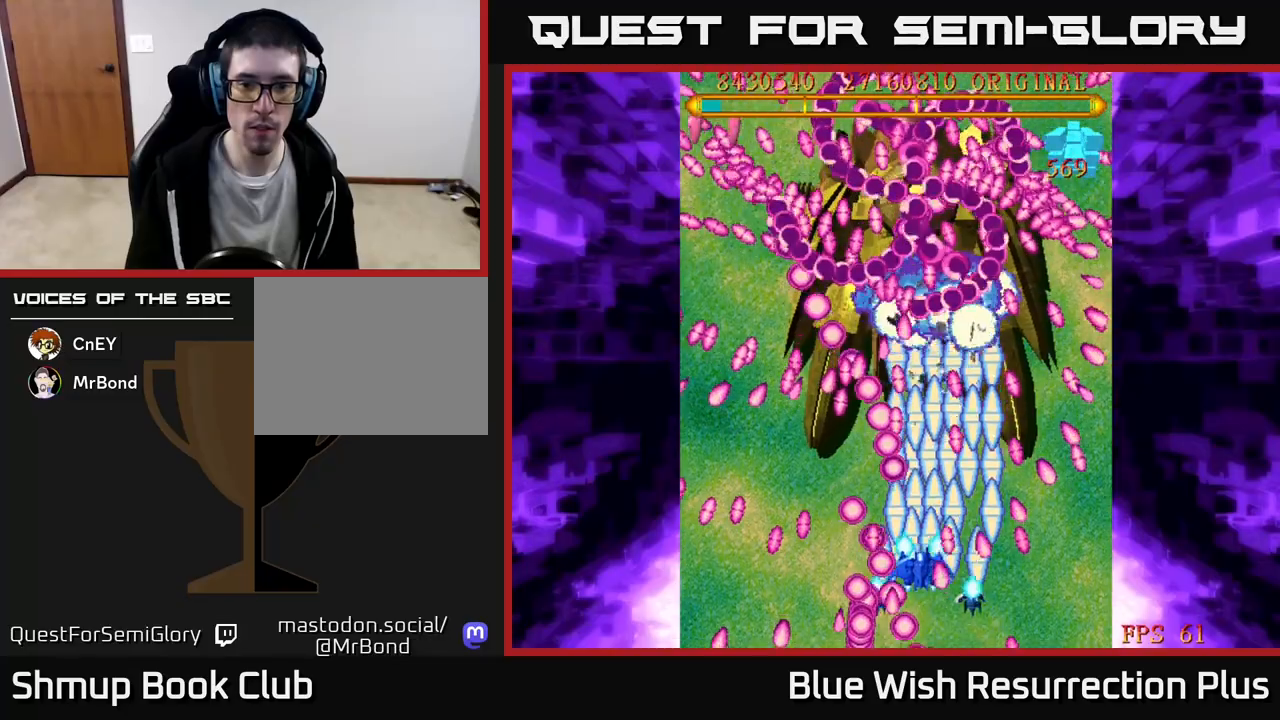
{"buttons": ["X"], "events": [[67, "DPAD_UP", "up"], [233, "DPAD_LEFT", "down"], [383, "DPAD_LEFT", "up"]]}
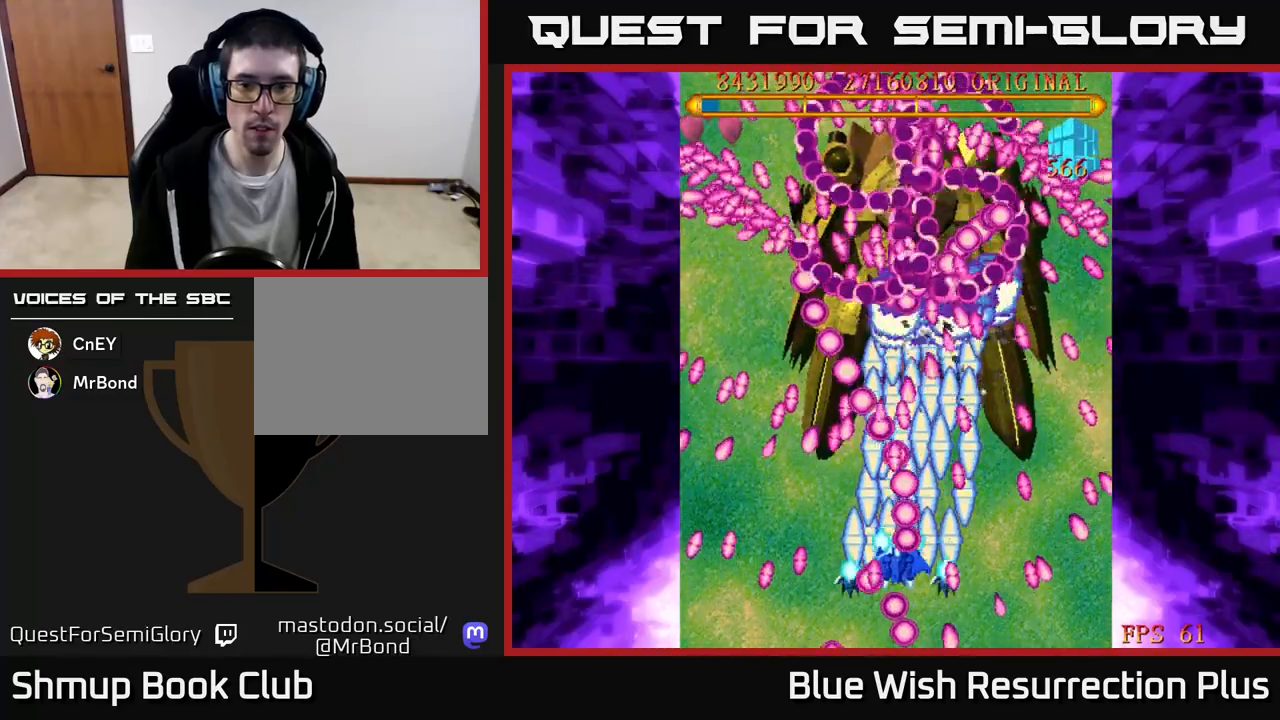
{"buttons": ["X"], "events": [[67, "DPAD_LEFT", "down"], [133, "DPAD_LEFT", "up"]]}
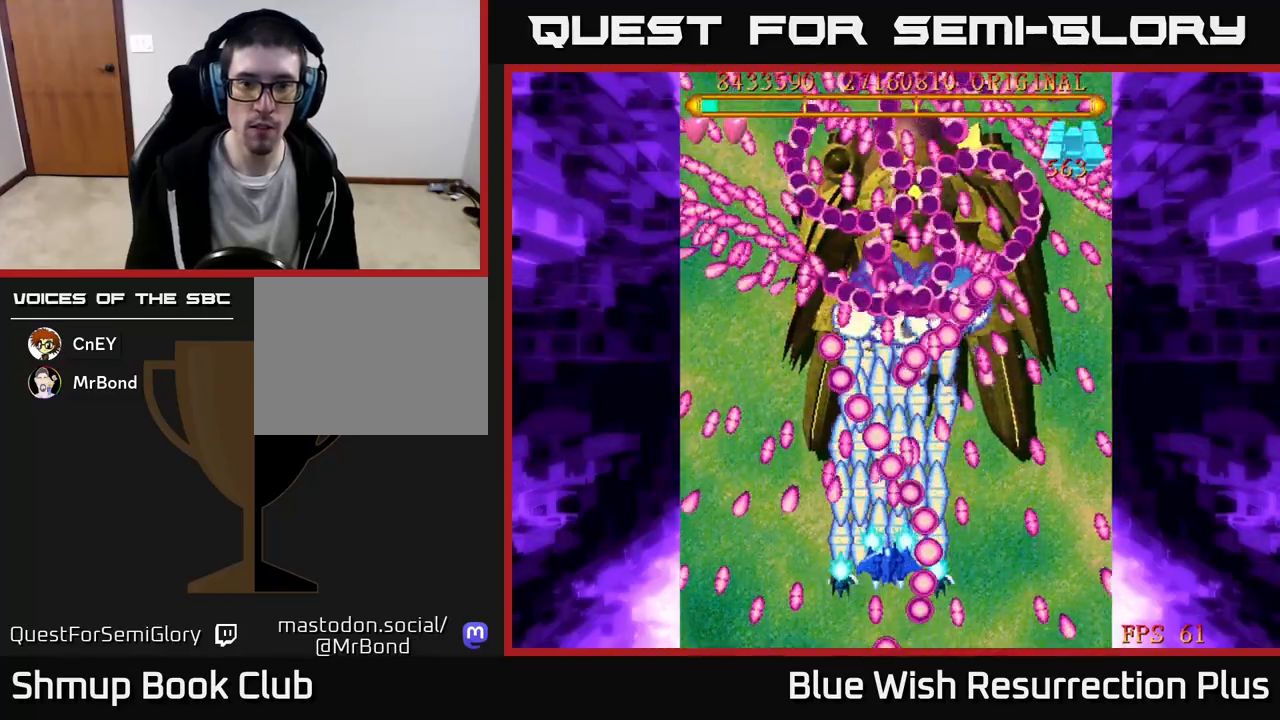
{"buttons": ["X"], "events": [[167, "DPAD_DOWN", "down"], [300, "DPAD_DOWN", "up"]]}
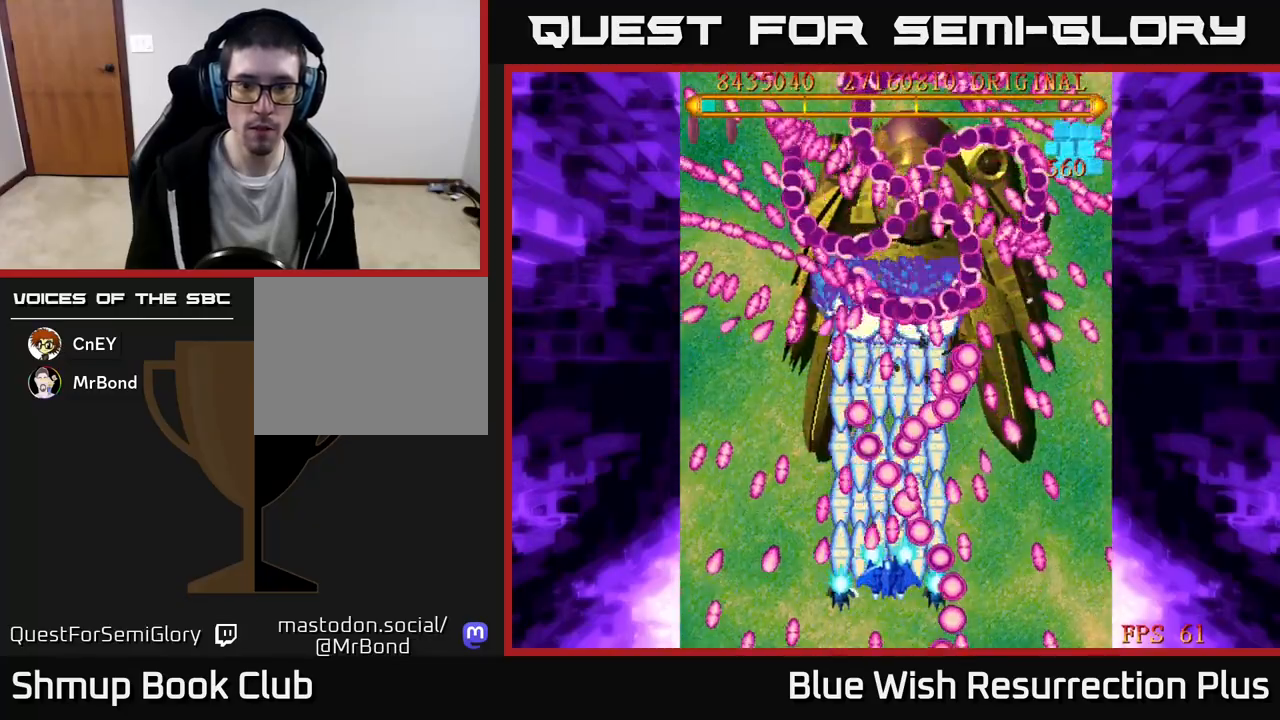
{"buttons": ["X", "DPAD_DOWN"], "events": [[83, "DPAD_DOWN", "down"], [117, "DPAD_DOWN", "up"], [317, "DPAD_DOWN", "down"]]}
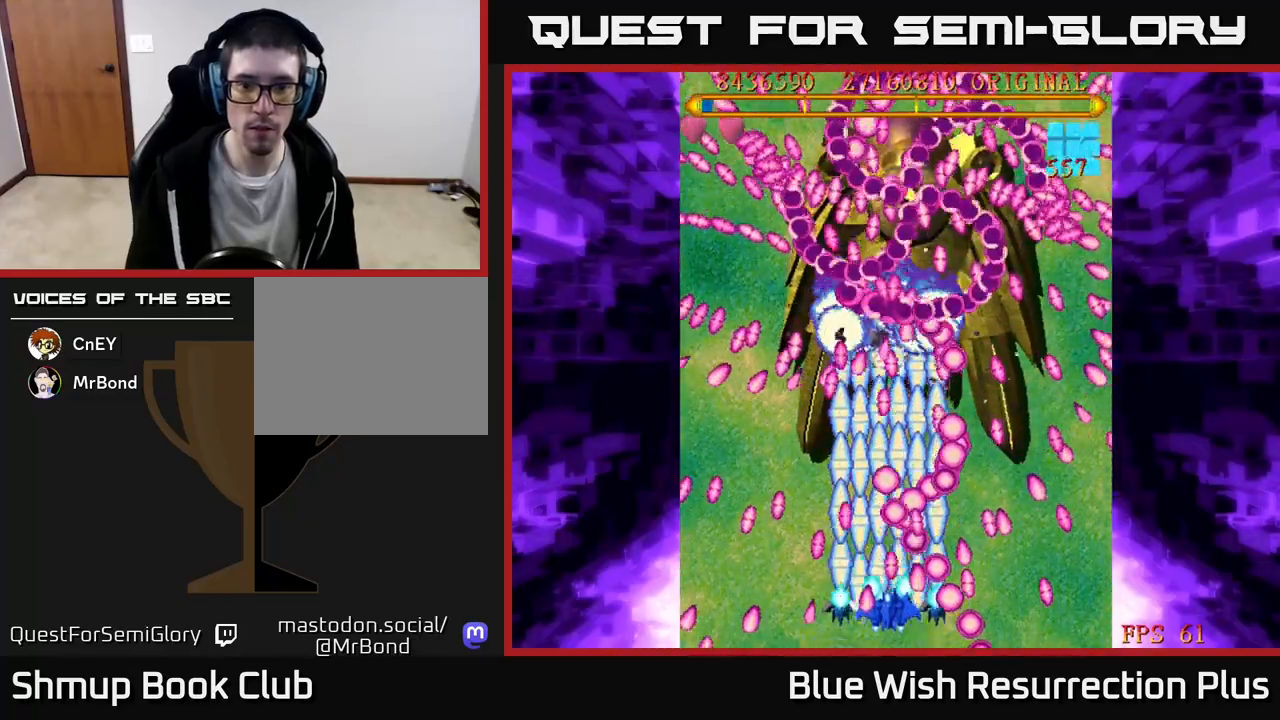
{"buttons": ["X", "DPAD_LEFT"], "events": [[133, "DPAD_DOWN", "up"], [433, "DPAD_LEFT", "down"]]}
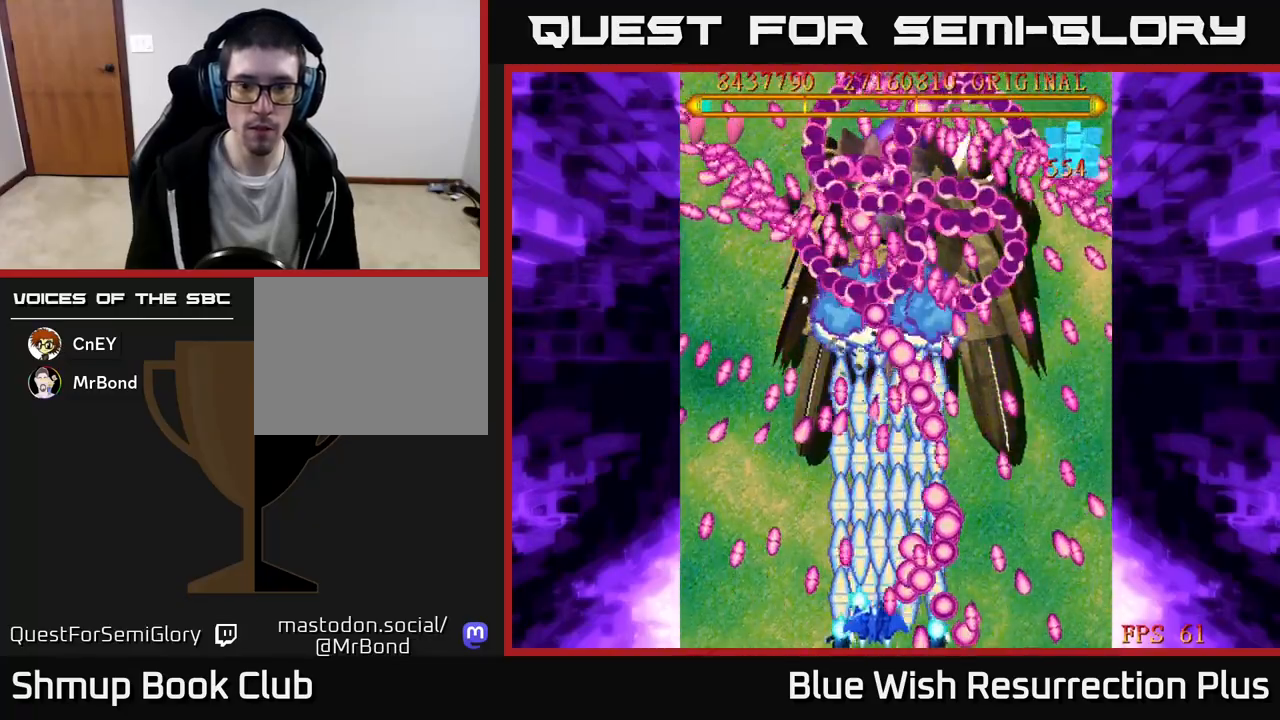
{"buttons": ["X"], "events": [[50, "DPAD_UP", "down"], [67, "DPAD_LEFT", "up"], [283, "DPAD_RIGHT", "down"], [417, "DPAD_RIGHT", "up"], [483, "DPAD_UP", "up"]]}
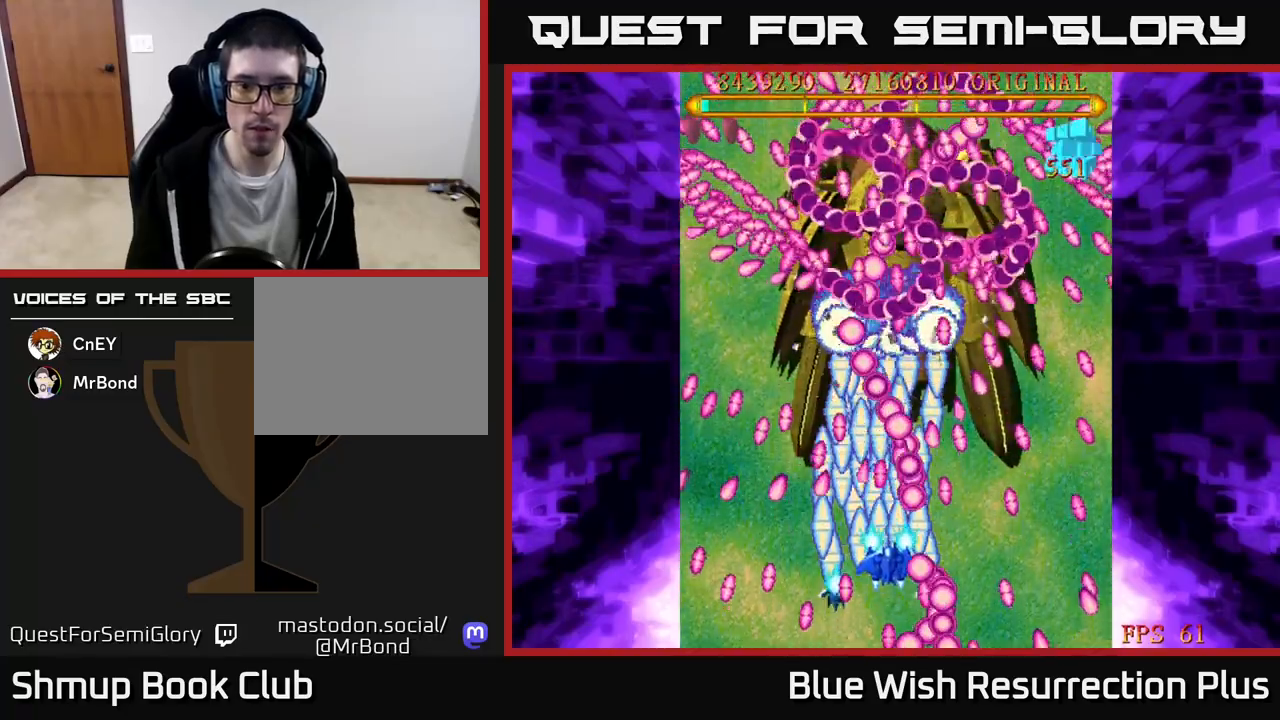
{"buttons": ["X"], "events": [[217, "DPAD_RIGHT", "down"], [267, "DPAD_DOWN", "down"], [433, "DPAD_DOWN", "up"], [467, "DPAD_RIGHT", "up"]]}